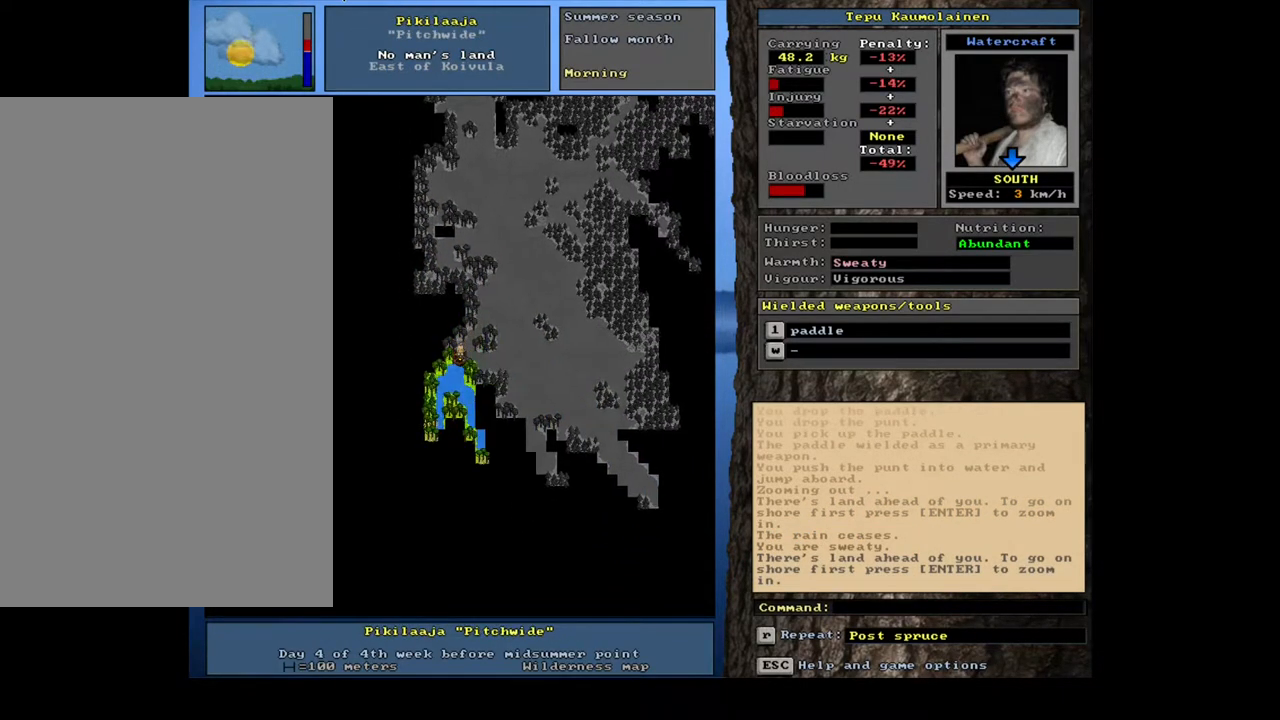
Gameplay with keyboard and mouse; each line is a JSON object with the keys and mouse buttons held at the frame after it. "events" lists presses ("down") and releases ("up") of ".", "/", "0", "1", "2", "3", "4", "5", "6", "7", "8", "9", "a", "alt_l", "alt_r", "b", "backslash", "backspace", "c", "caps_lock", "comma", "ctrl_l", "ctrl_r", "d", "down", "e", "equals", "escape", "f", "f1", "f10", "f11", "f12", "f2", "f3", "f4", "f5", "f6", "f7", "f8", "f9", "g", "h", "i", "j", "k", "l", "lbracket", "left", "m", "minus", "n", "num0", "num1", "num2", "num3", "num4", "num5", "num6", "num7", "num8", "num9", "o", "p", "q", "quote", "r", "rbracket", "return", "right", "s", "semicolon", "shift_l", "shift_r", "space", "super", "t", "tab", "tilde", "u", "up", "v", "w", "x", "y", "z", "mouse_left", "mouse_wheel", "mouse_right", "mouse_mb4" and "mouse_mb5" between this image and that frame as [ms after this image, input, new state], when the widget could be followed in between. "mouse_left", "mouse_wheel", "mouse_right", "mouse_mb4", "mouse_mb5" = the "left", "wheel", "right", "mb4", "mb5" buttons of the "mouse" list. No other keys are recorded. "wheel" means that the mouse wheel is clicked or scrolled. Mouse movement is not recorded. Not read: other_keys.
{"keys": ["ctrl_l", "num2"], "mouse": [], "events": [[50, "num1", "down"], [200, "num1", "up"], [233, "num2", "down"], [350, "num1", "down"], [383, "num2", "up"], [483, "num1", "up"], [500, "num2", "down"]]}
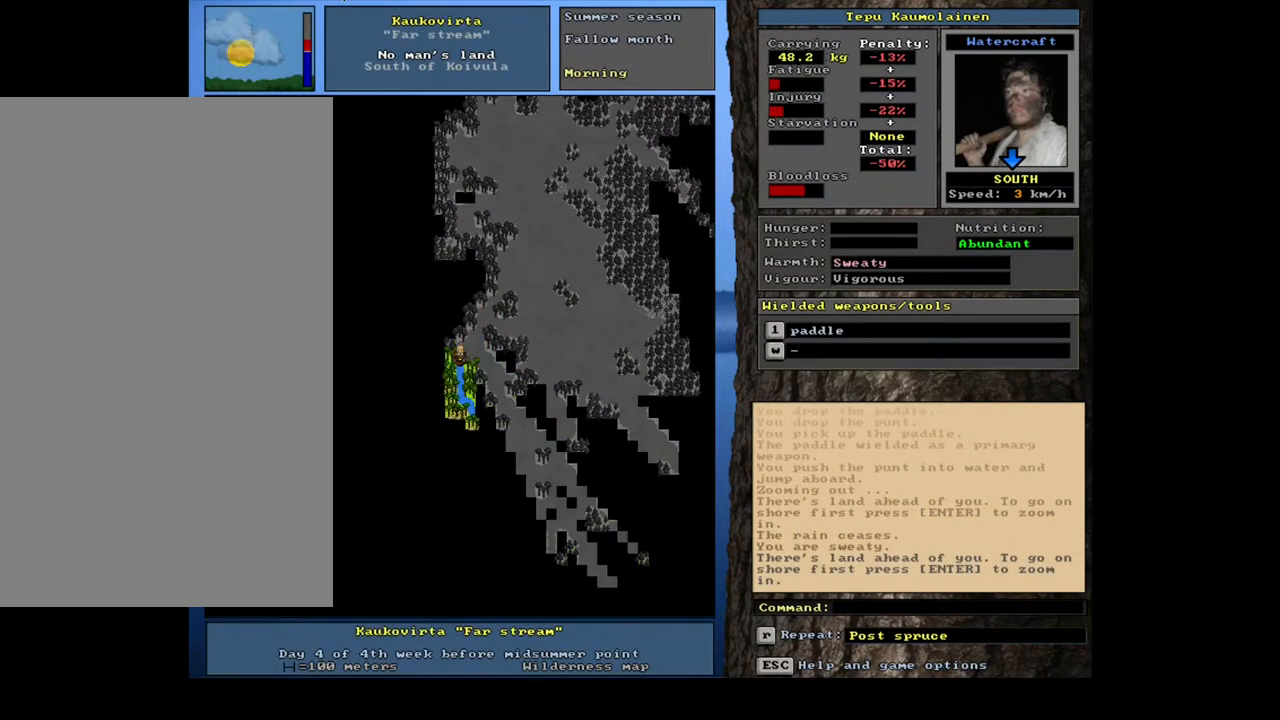
{"keys": ["ctrl_l", "num2"], "mouse": [], "events": [[67, "num1", "down"], [100, "num2", "up"], [183, "num1", "up"], [233, "num2", "down"], [400, "num2", "up"], [483, "num2", "down"]]}
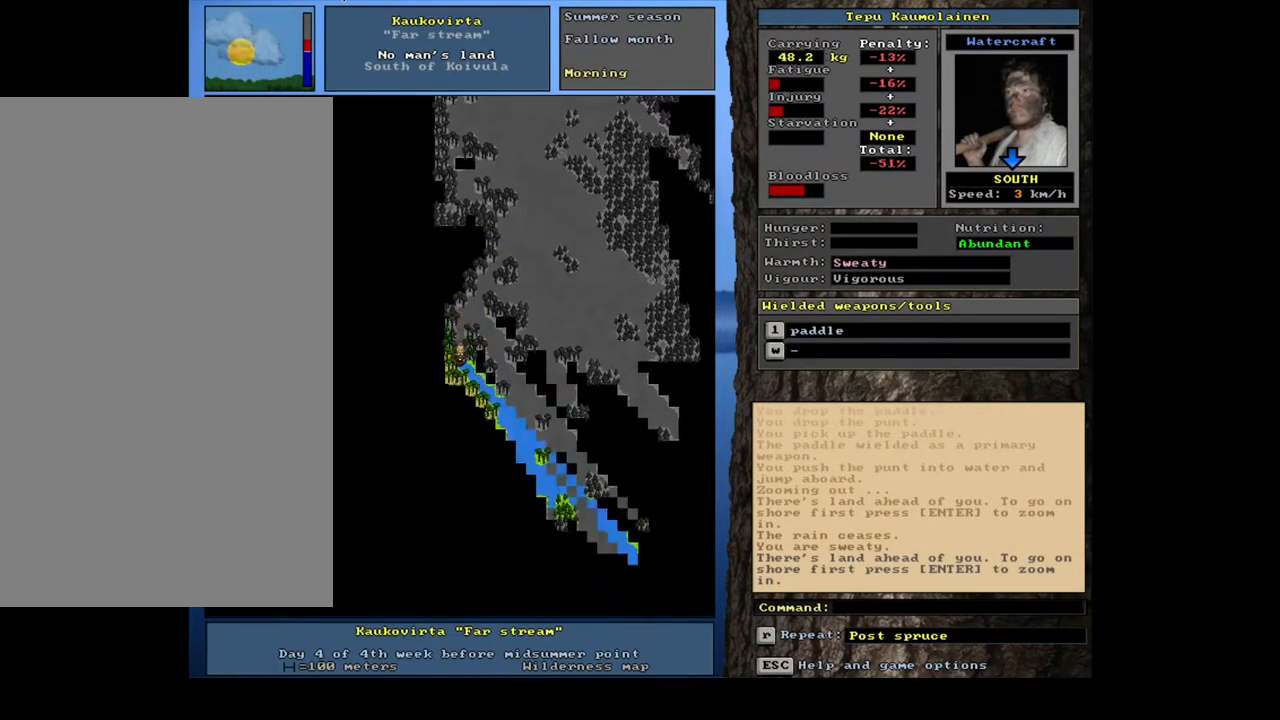
{"keys": ["ctrl_l", "num2", "num3"], "mouse": [], "events": [[67, "num2", "up"], [117, "num2", "down"], [200, "num2", "up"], [233, "num3", "down"], [367, "num3", "up"], [417, "num3", "down"], [450, "num2", "down"]]}
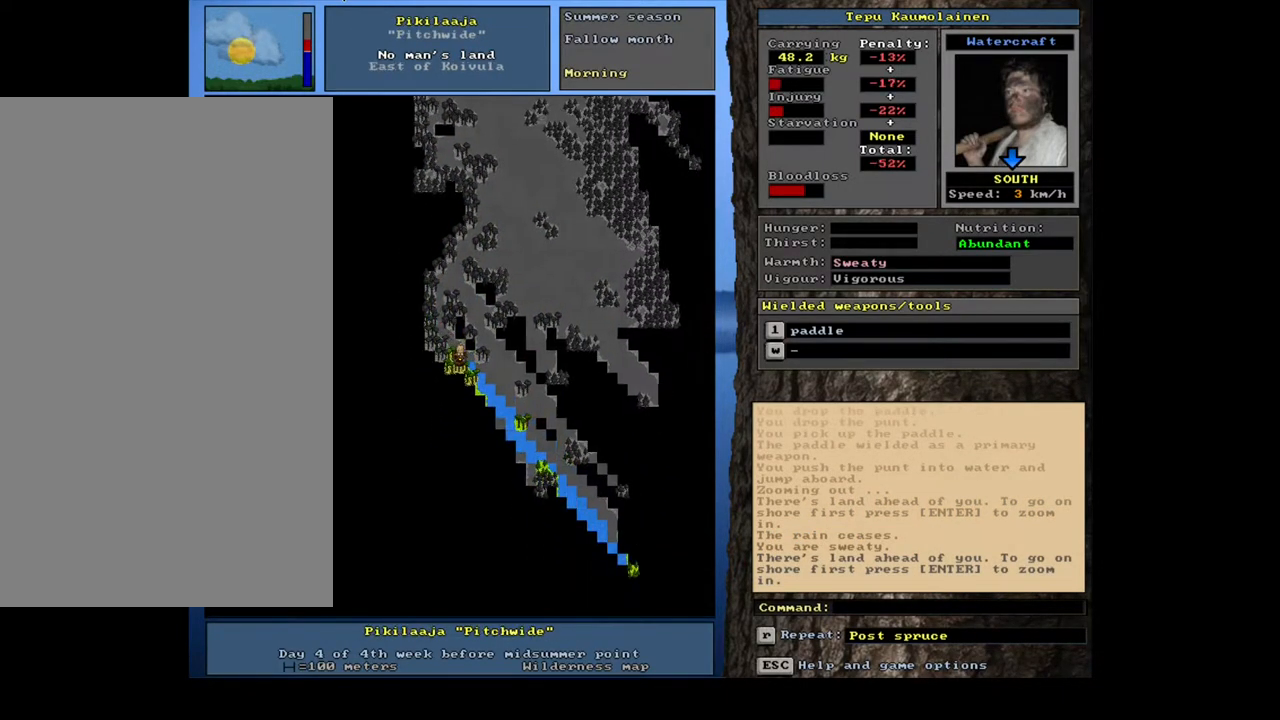
{"keys": ["ctrl_l"], "mouse": [], "events": [[50, "num3", "up"], [83, "num2", "up"], [167, "num3", "down"], [183, "num2", "down"], [217, "num2", "up"], [250, "num3", "up"], [300, "num3", "down"], [383, "num3", "up"], [433, "num3", "down"], [450, "num2", "down"], [500, "num2", "up"], [500, "num3", "up"]]}
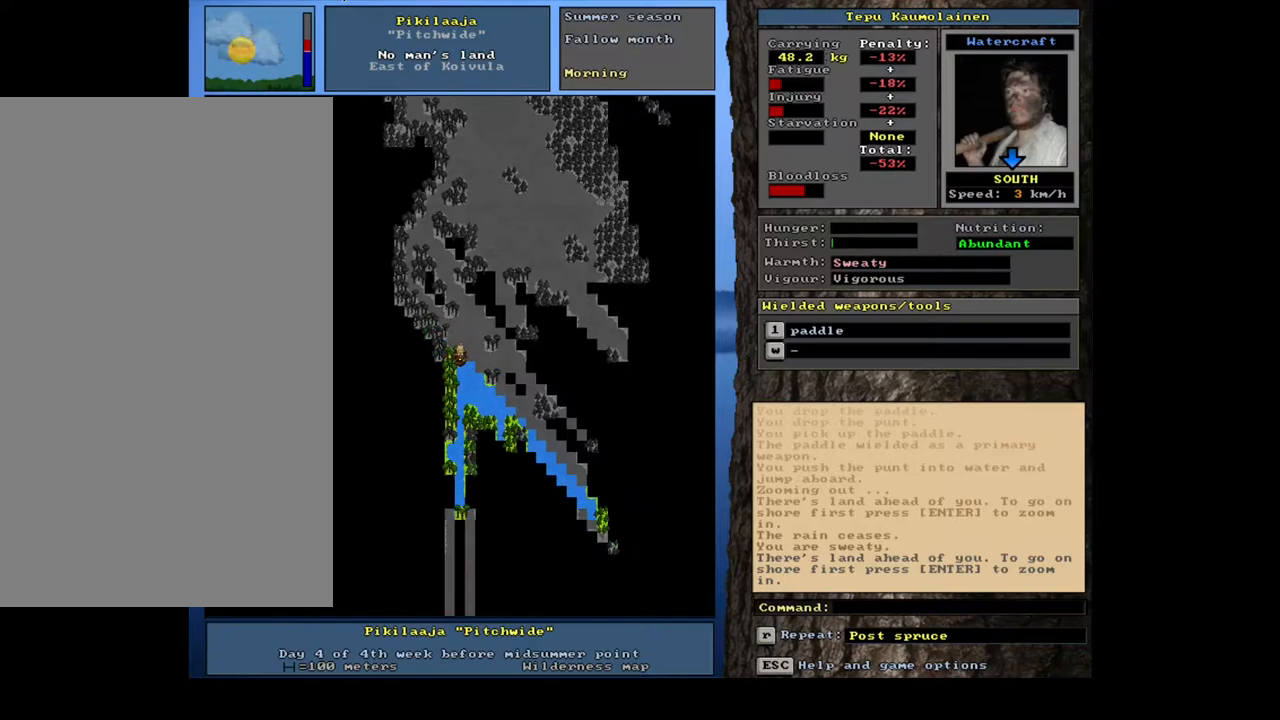
{"keys": ["ctrl_l", "num2"], "mouse": [], "events": [[83, "num3", "down"], [100, "num2", "down"], [133, "num2", "up"], [133, "num3", "up"], [217, "num2", "down"], [267, "num2", "up"], [350, "num2", "down"], [417, "num2", "up"], [467, "num2", "down"]]}
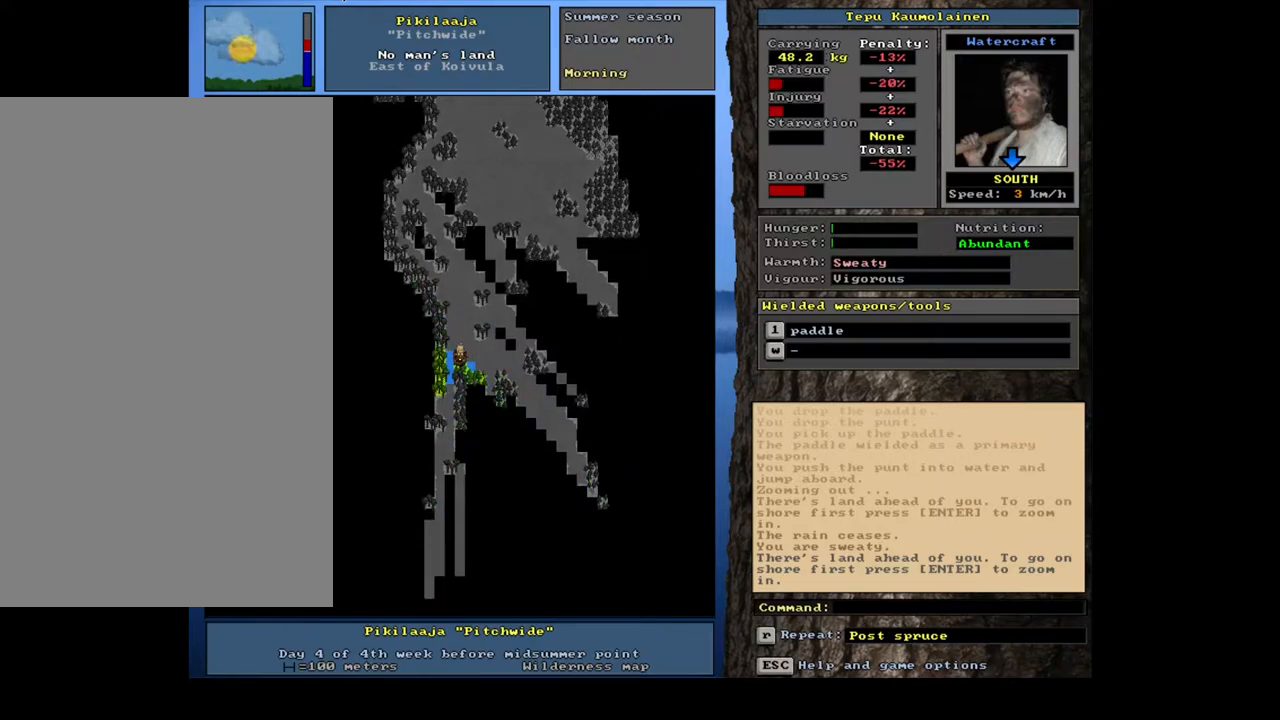
{"keys": ["ctrl_l"], "mouse": [], "events": [[50, "num1", "down"], [50, "num2", "up"], [167, "num1", "up"], [283, "num2", "down"], [300, "num1", "down"], [333, "num1", "up"], [400, "num2", "up"]]}
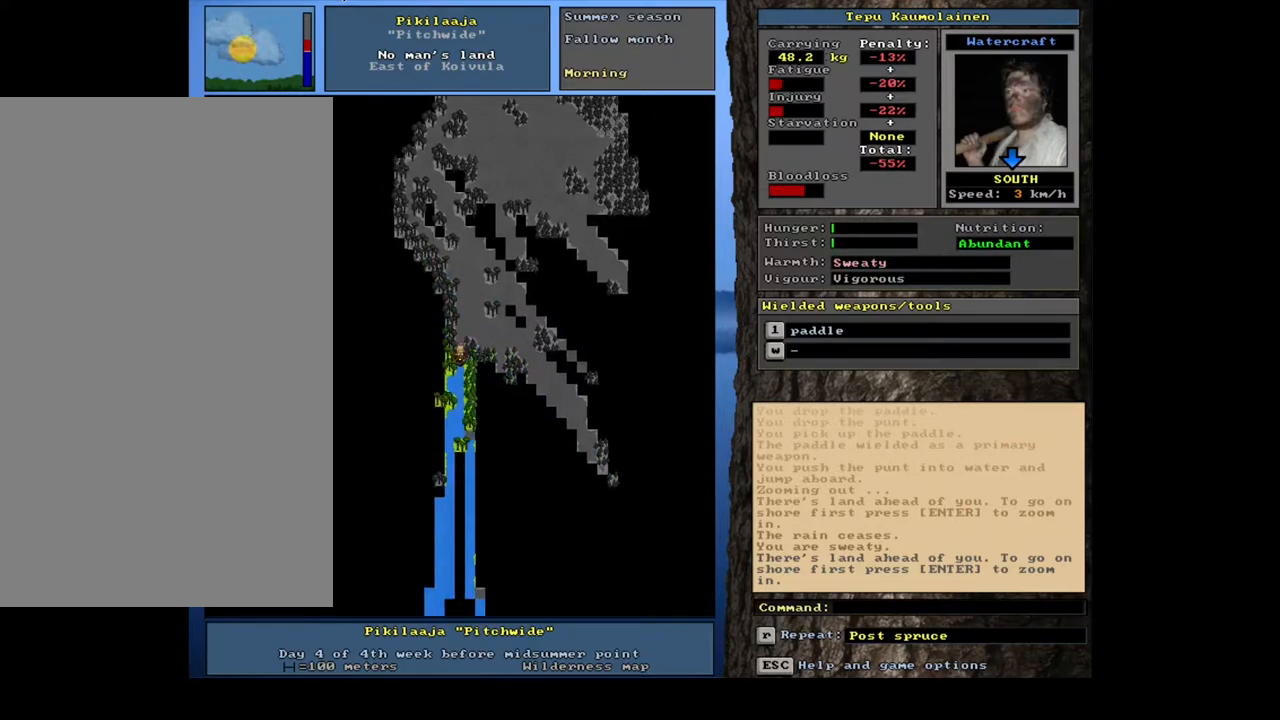
{"keys": ["ctrl_l", "num2"], "mouse": [], "events": [[17, "num2", "down"], [100, "num2", "up"], [200, "num2", "down"], [250, "num2", "up"], [317, "num2", "down"], [433, "num2", "up"], [467, "num2", "down"]]}
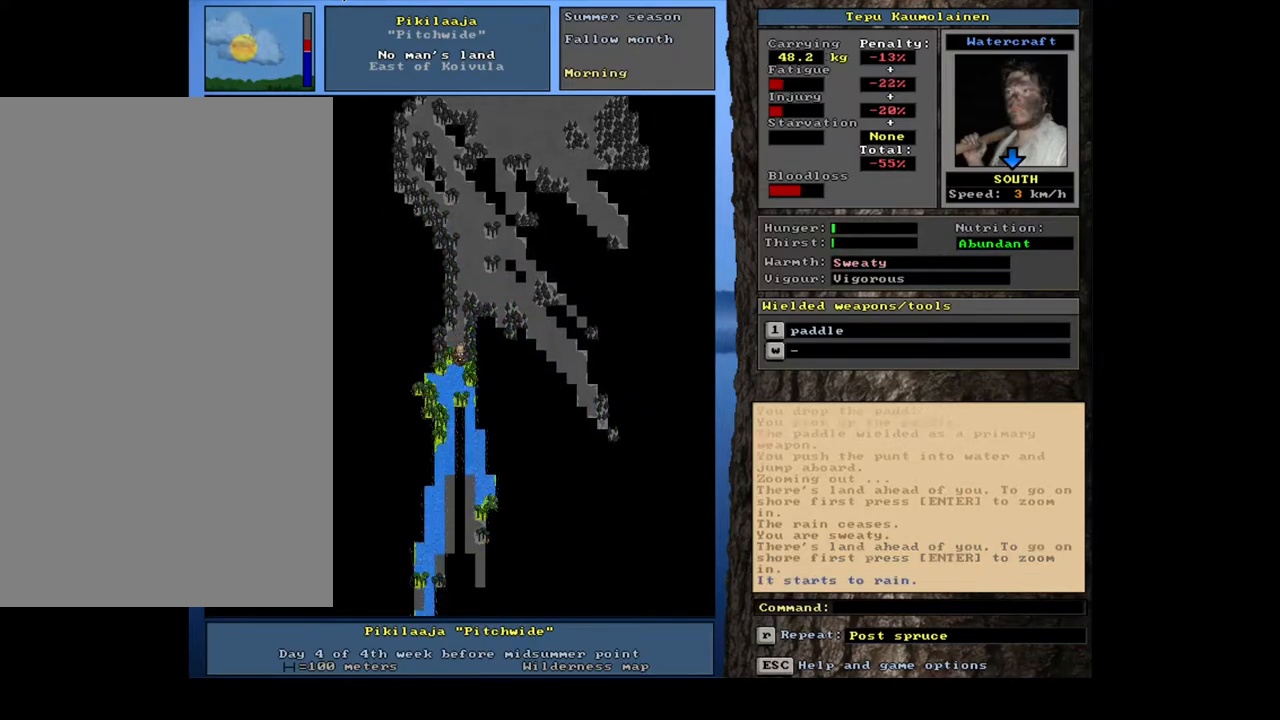
{"keys": ["ctrl_l", "num1"], "mouse": [], "events": [[50, "num2", "up"], [100, "num2", "down"], [183, "num2", "up"], [233, "num2", "down"], [300, "num2", "up"], [417, "num1", "down"], [417, "num2", "down"], [433, "num2", "up"]]}
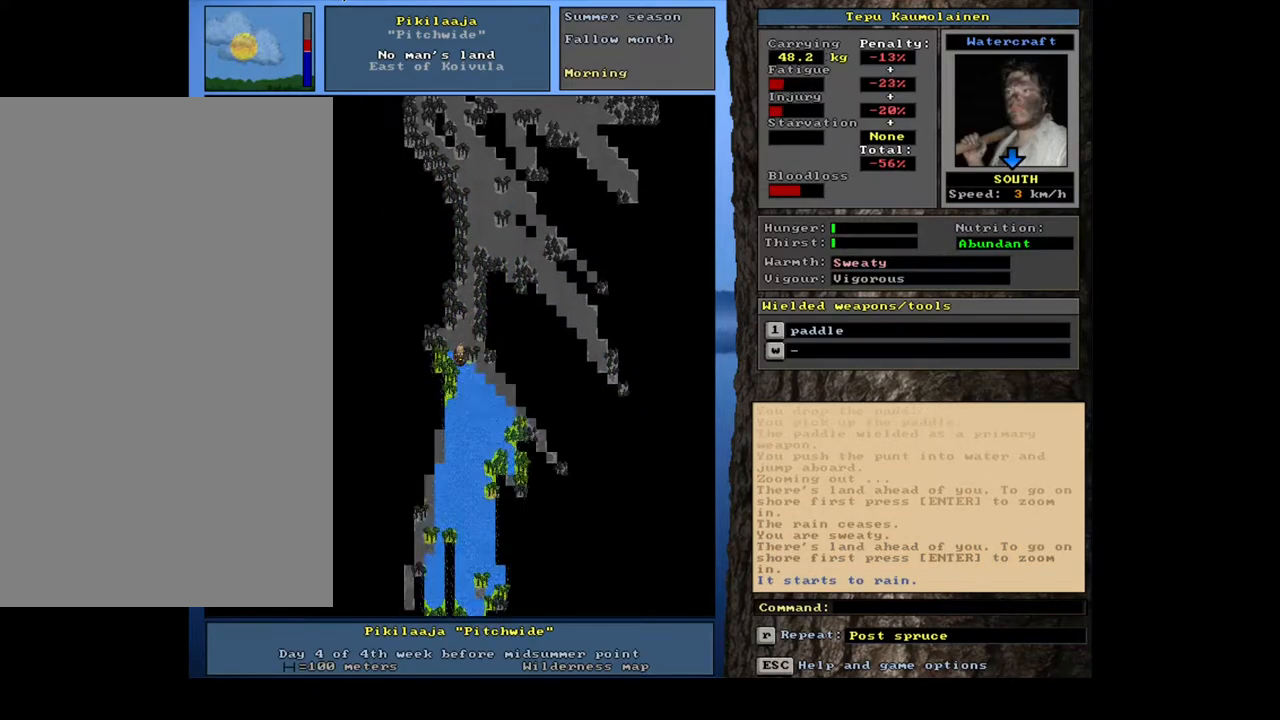
{"keys": ["ctrl_l"], "mouse": [], "events": [[50, "num1", "up"], [50, "num2", "down"], [67, "num2", "up"], [167, "num2", "down"], [250, "num2", "up"], [300, "num2", "down"], [367, "num2", "up"], [467, "num2", "down"], [500, "num2", "up"]]}
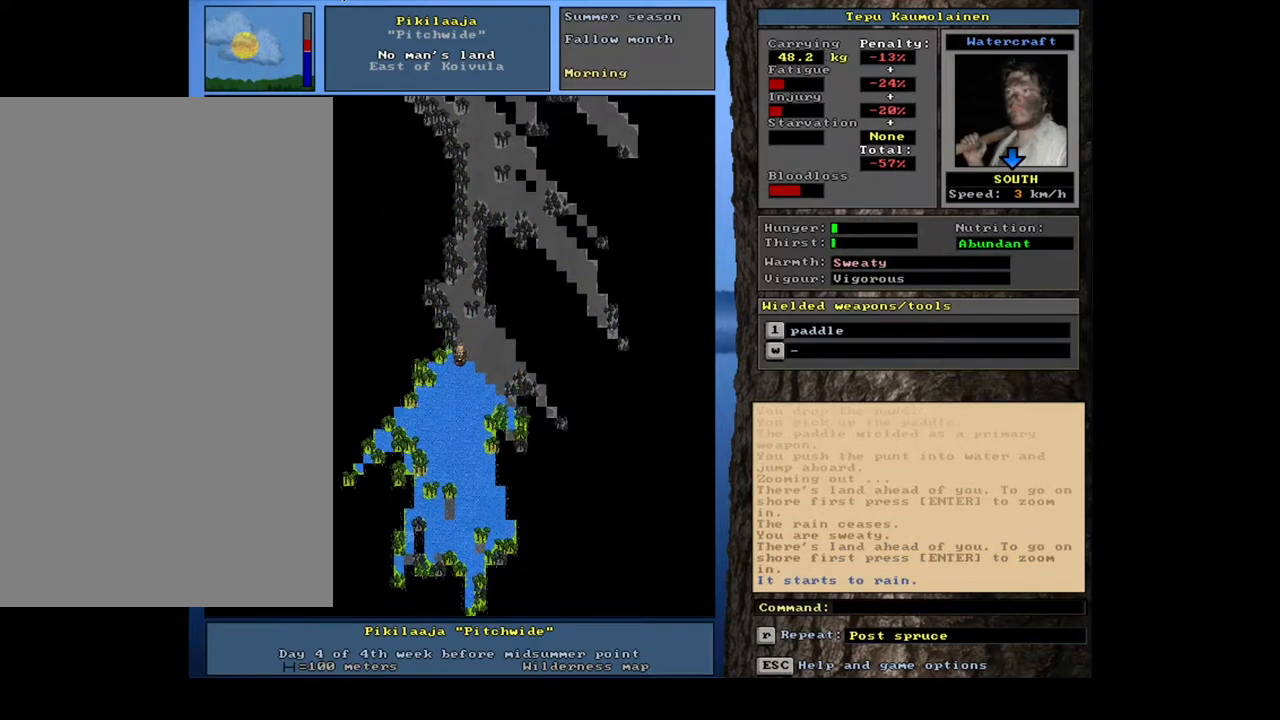
{"keys": ["ctrl_l"], "mouse": [], "events": [[117, "num2", "down"], [133, "num1", "down"], [183, "num2", "up"], [200, "num1", "up"], [417, "num2", "down"], [483, "num2", "up"]]}
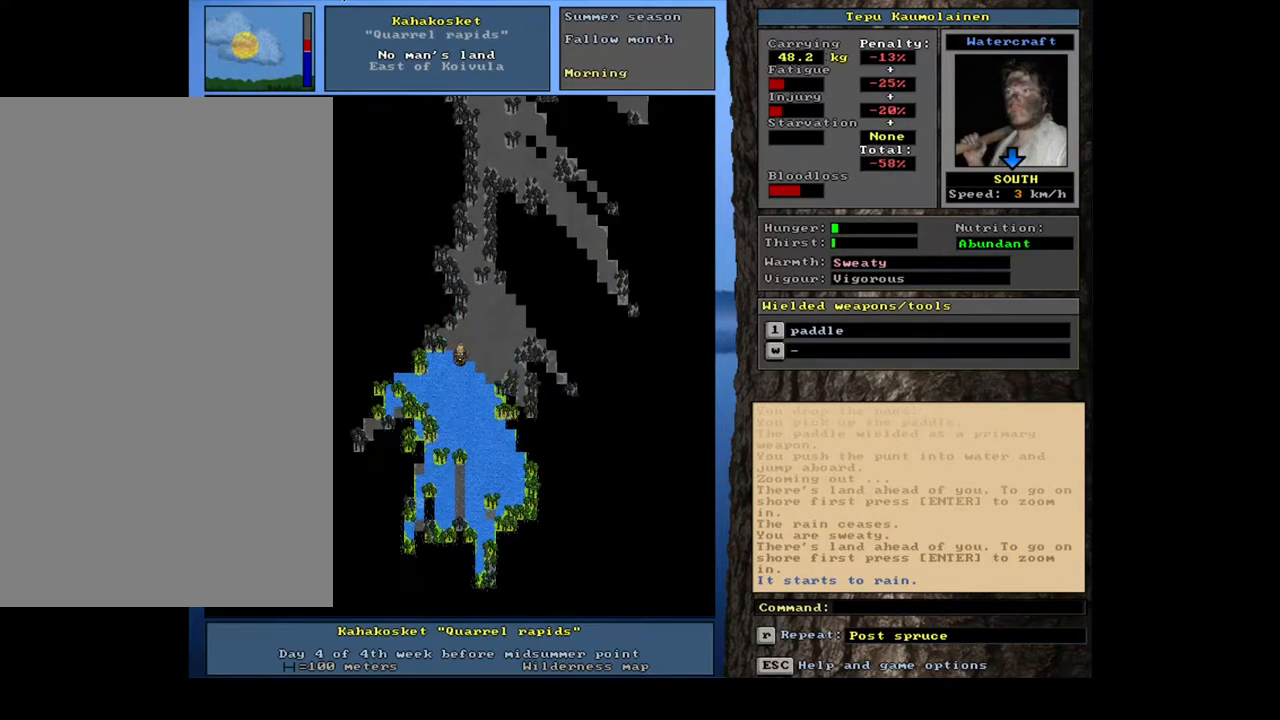
{"keys": ["ctrl_l"], "mouse": [], "events": [[150, "num1", "down"], [300, "num1", "up"], [367, "num1", "down"], [500, "num1", "up"]]}
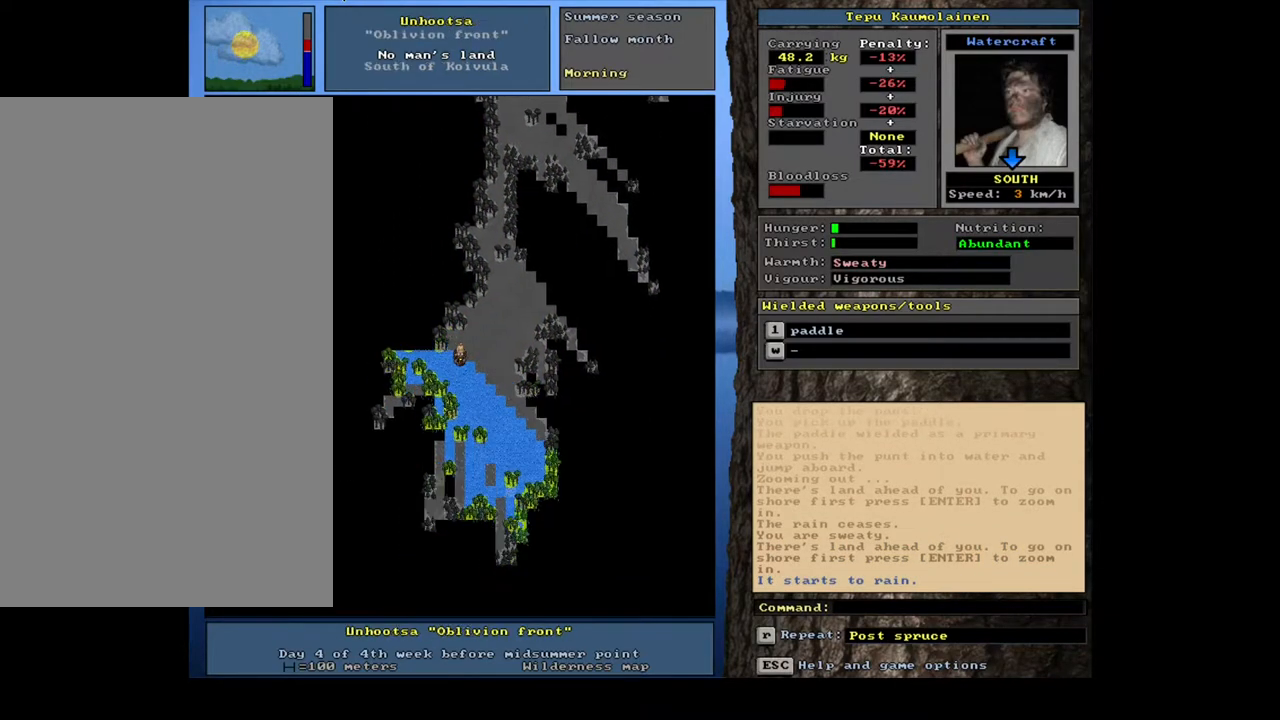
{"keys": ["ctrl_l"], "mouse": [], "events": [[50, "ctrl_l", "up"], [150, "num6", "down"], [250, "num6", "up"], [333, "num6", "down"], [417, "num6", "up"], [483, "ctrl_l", "down"]]}
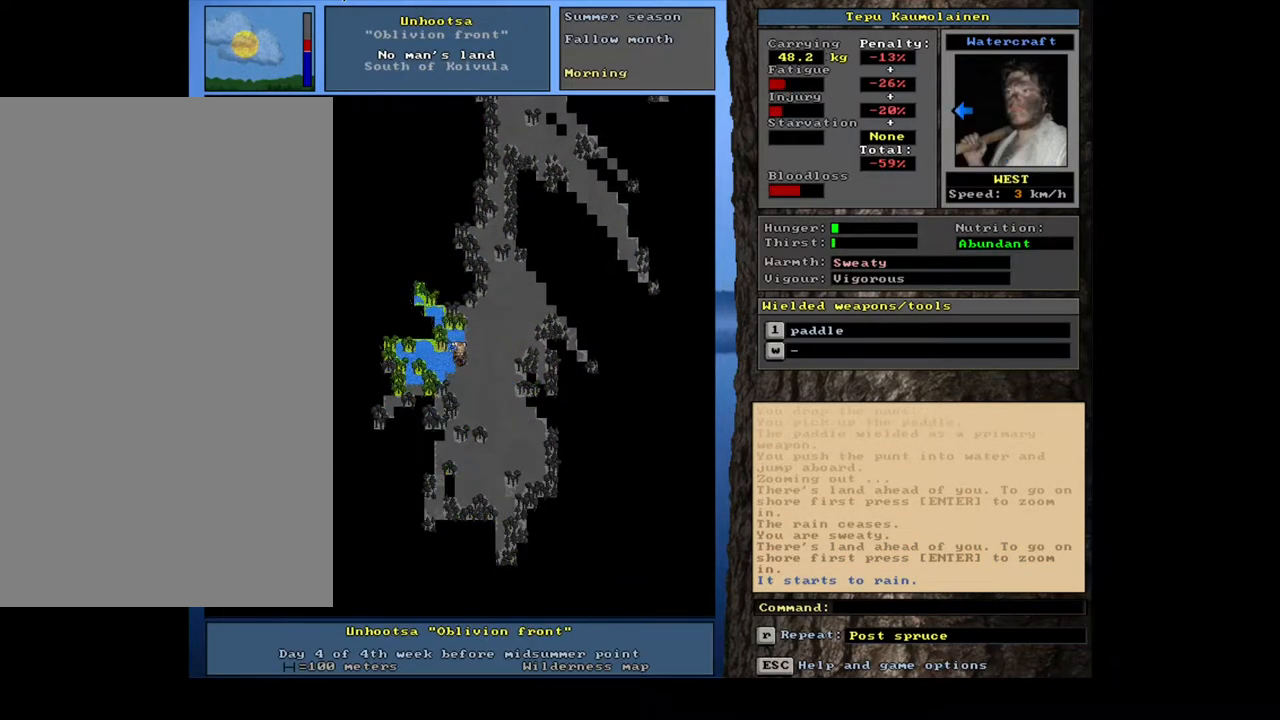
{"keys": ["ctrl_l"], "mouse": [], "events": [[33, "num4", "down"], [183, "num4", "up"], [317, "num1", "down"], [400, "num1", "up"]]}
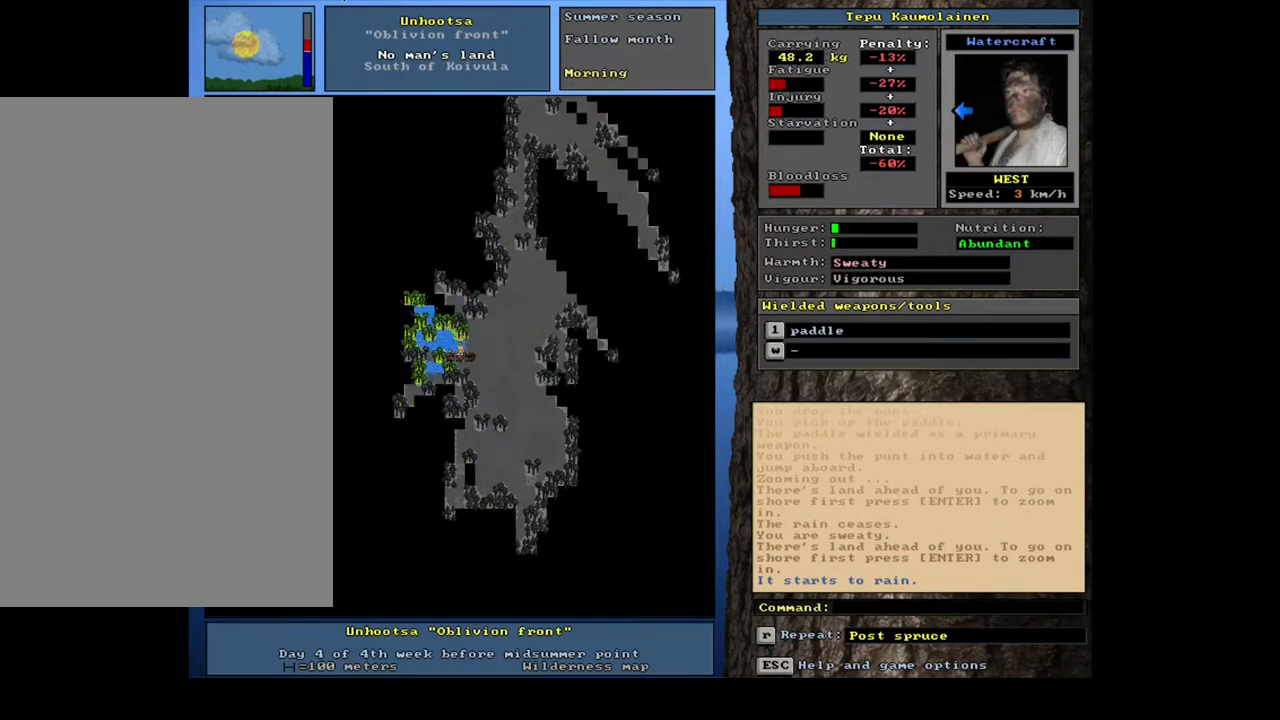
{"keys": ["ctrl_l"], "mouse": [], "events": [[100, "num7", "down"], [117, "num4", "down"], [167, "num4", "up"], [167, "num7", "up"]]}
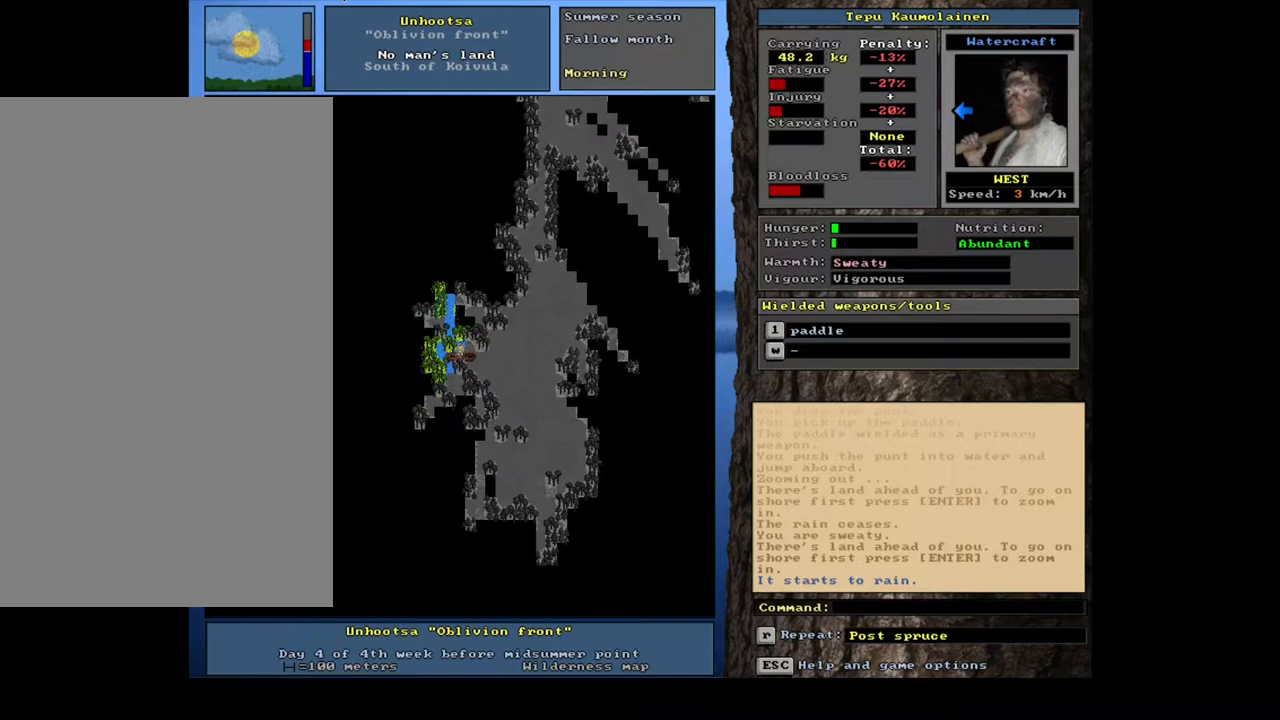
{"keys": ["ctrl_l", "num1"], "mouse": [], "events": [[483, "num1", "down"]]}
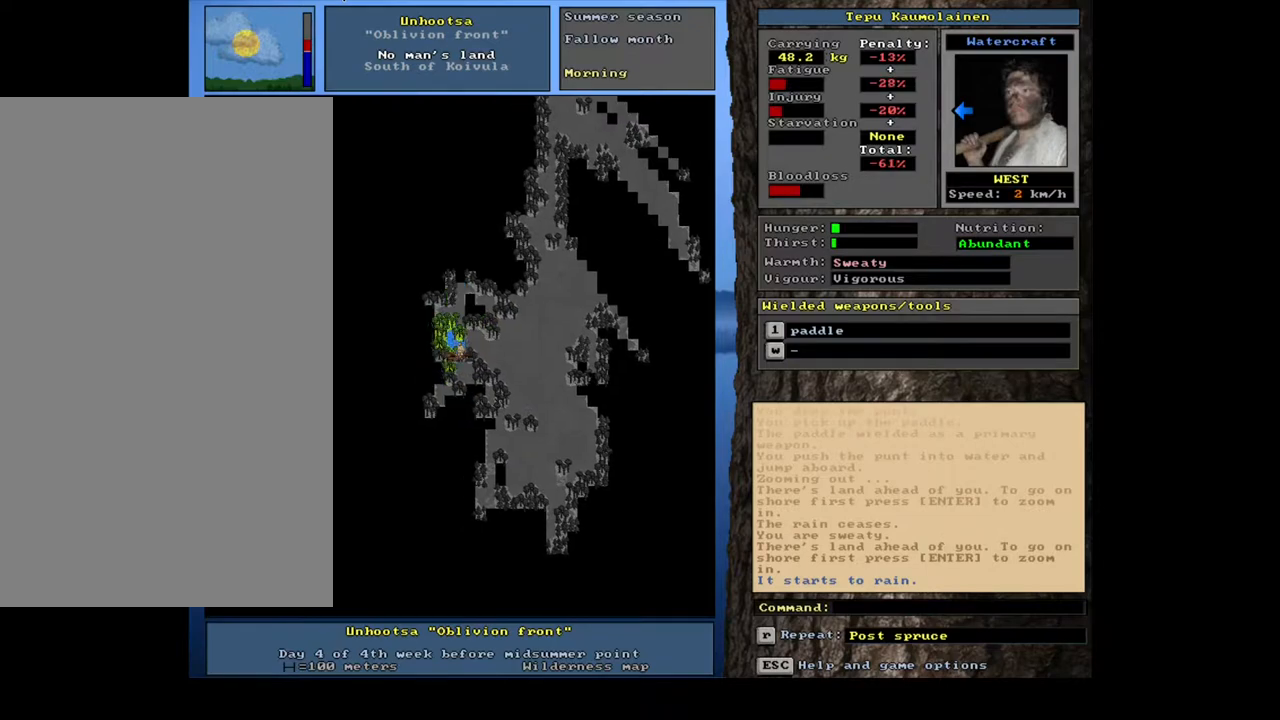
{"keys": ["num4"], "mouse": [], "events": [[17, "num2", "down"], [100, "num1", "up"], [167, "num1", "down"], [217, "num2", "up"], [250, "num1", "up"], [367, "ctrl_l", "up"], [417, "num4", "down"]]}
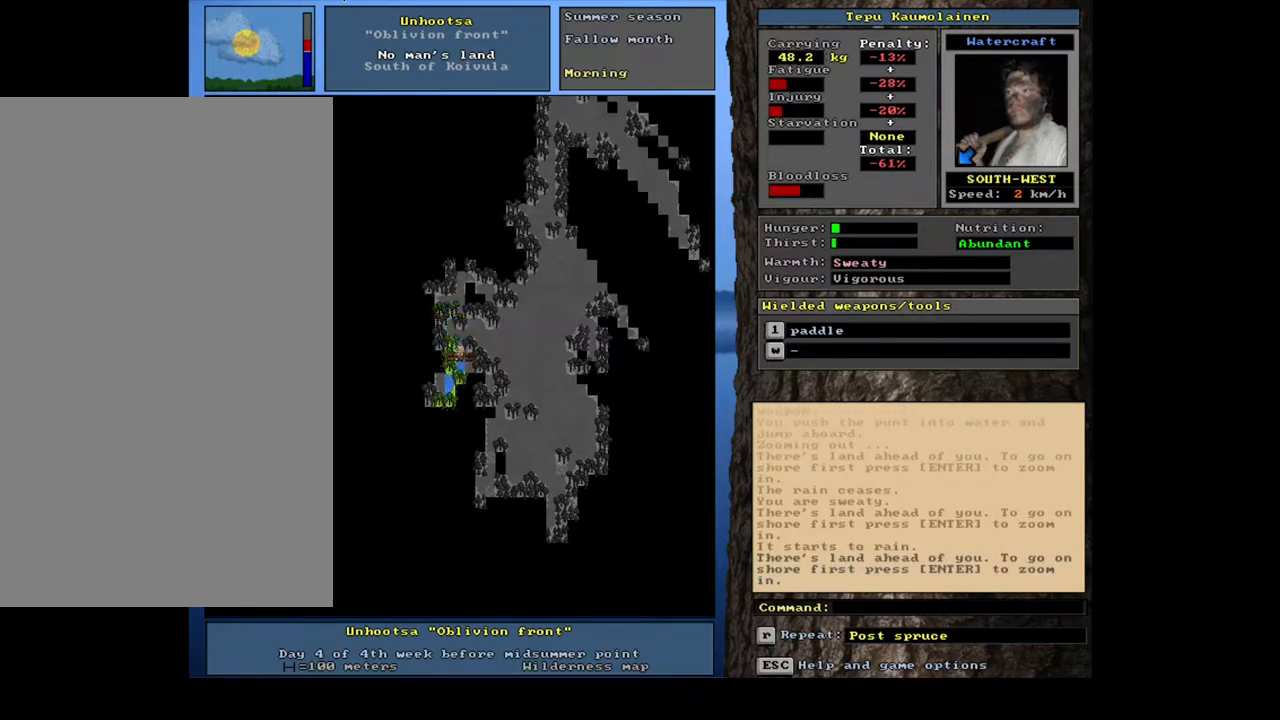
{"keys": ["ctrl_l", "num2"], "mouse": [], "events": [[50, "num4", "up"], [100, "ctrl_l", "down"], [200, "num2", "down"], [267, "num1", "down"], [350, "num2", "up"], [433, "num1", "up"], [450, "num2", "down"]]}
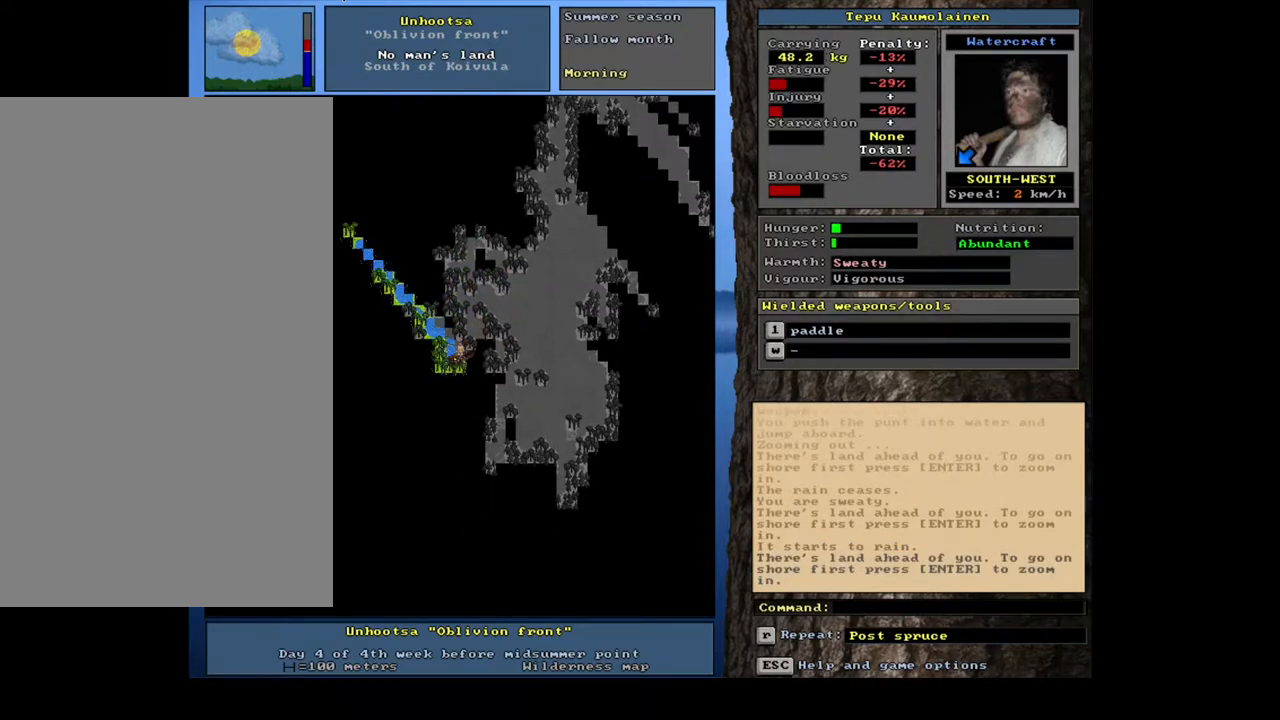
{"keys": ["ctrl_l"], "mouse": [], "events": [[17, "num1", "down"], [17, "num2", "up"], [100, "num1", "up"]]}
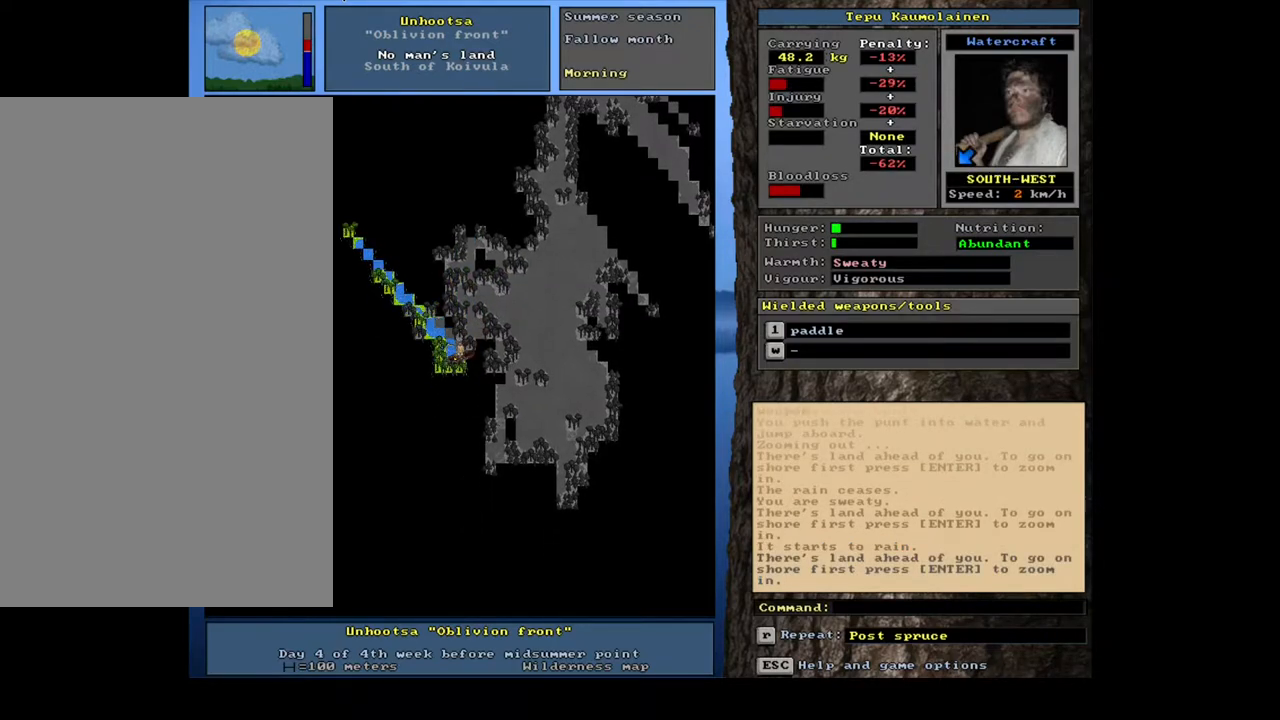
{"keys": ["ctrl_l", "num7"], "mouse": [], "events": [[267, "num7", "down"], [400, "num7", "up"], [483, "num7", "down"]]}
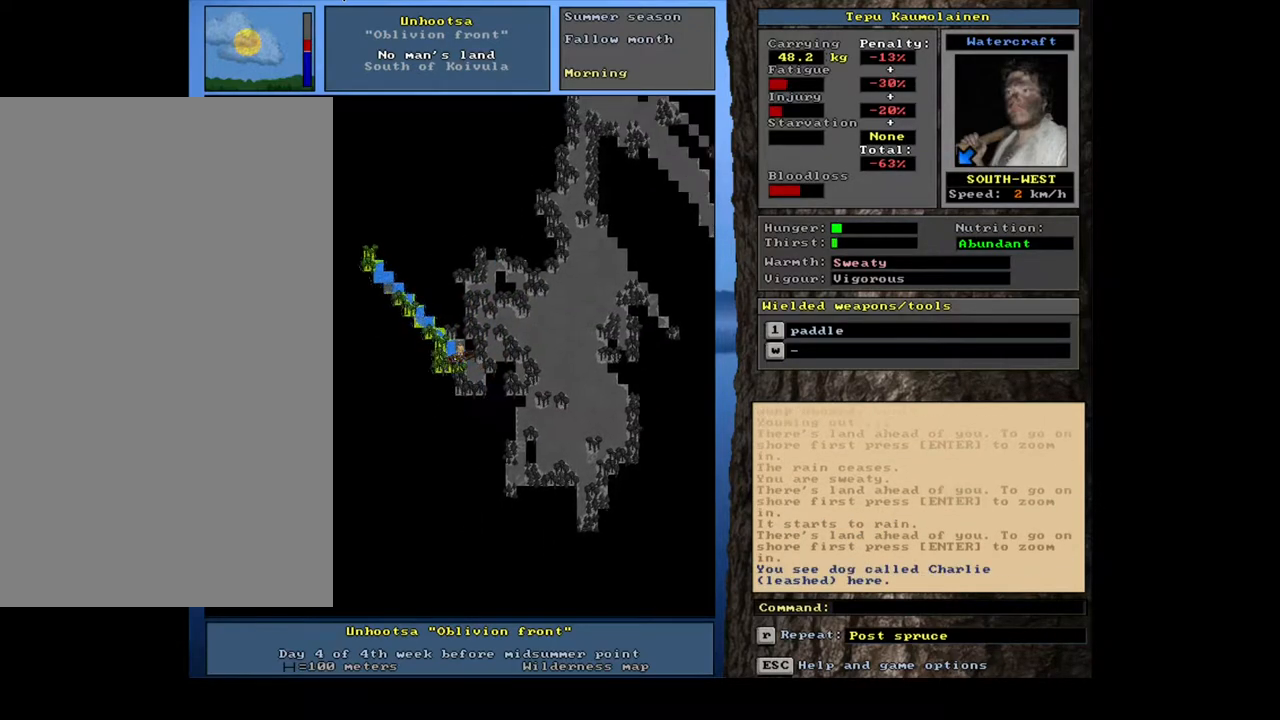
{"keys": ["ctrl_l", "num7", "num8"], "mouse": [], "events": [[100, "num7", "up"], [233, "num4", "down"], [383, "num4", "up"], [433, "num8", "down"], [483, "num7", "down"]]}
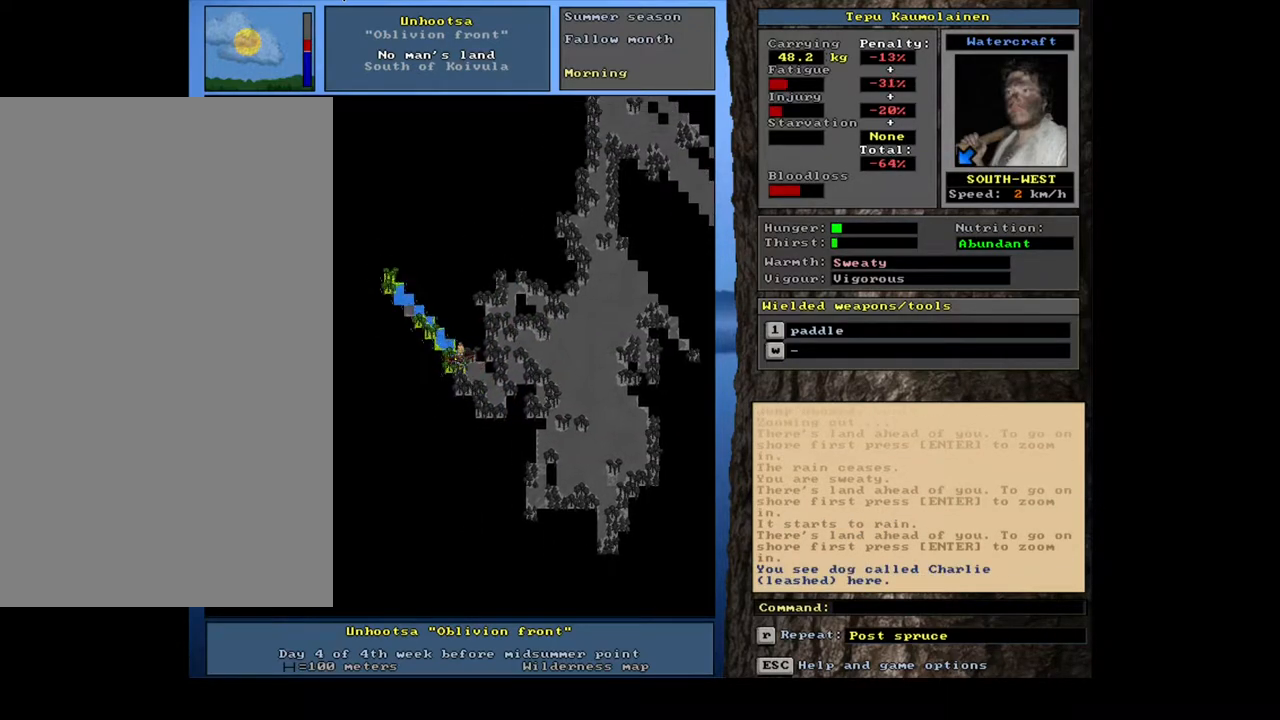
{"keys": ["ctrl_l", "num7"], "mouse": [], "events": [[67, "num8", "up"], [117, "num7", "up"], [150, "num8", "down"], [250, "num7", "down"], [283, "num8", "up"], [383, "num7", "up"], [467, "num7", "down"]]}
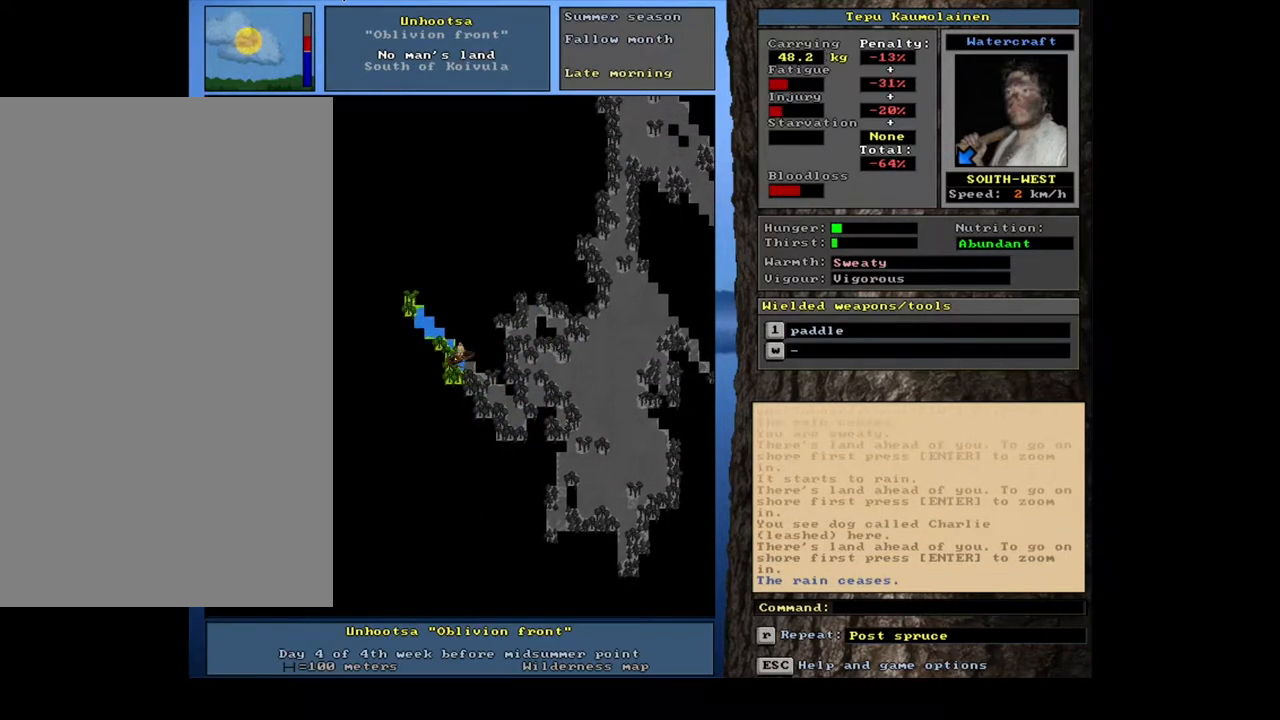
{"keys": ["ctrl_l"], "mouse": [], "events": [[83, "num7", "up"], [167, "num7", "down"], [233, "num8", "down"], [250, "num7", "up"], [350, "num7", "down"], [383, "num8", "up"], [500, "num7", "up"]]}
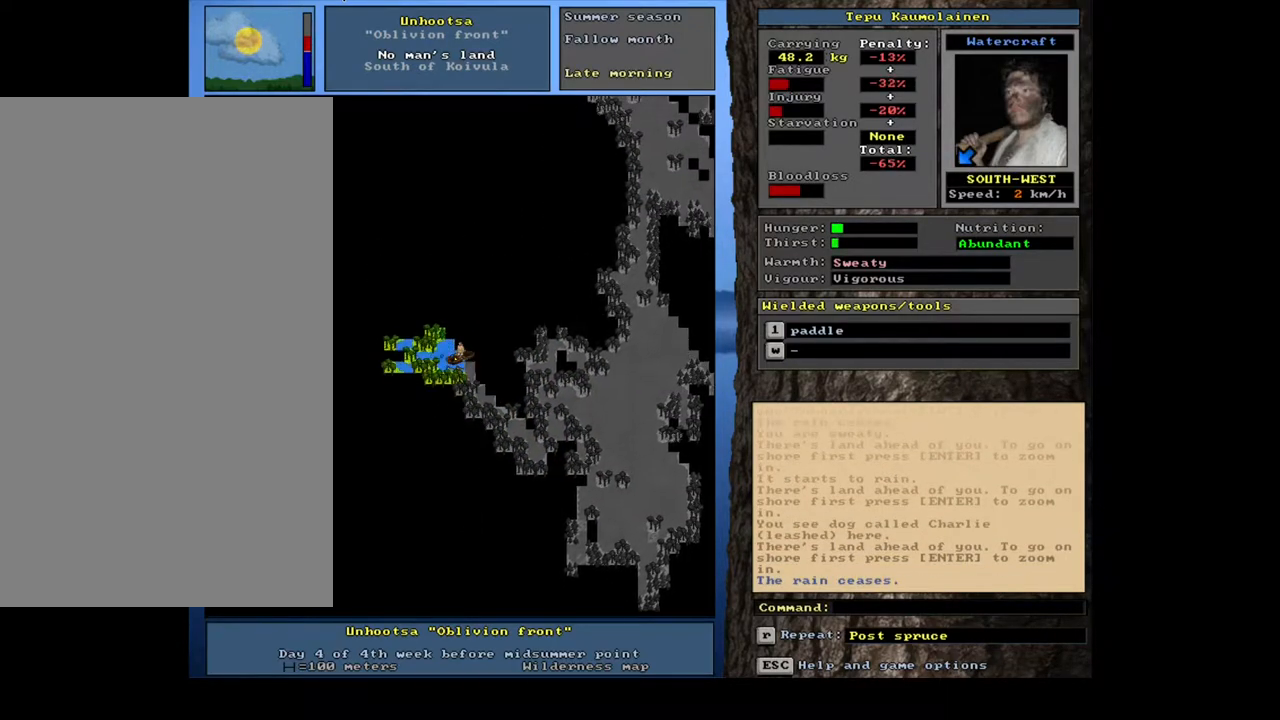
{"keys": ["ctrl_l", "num1"], "mouse": [], "events": [[167, "num4", "down"], [300, "num4", "up"], [450, "num1", "down"]]}
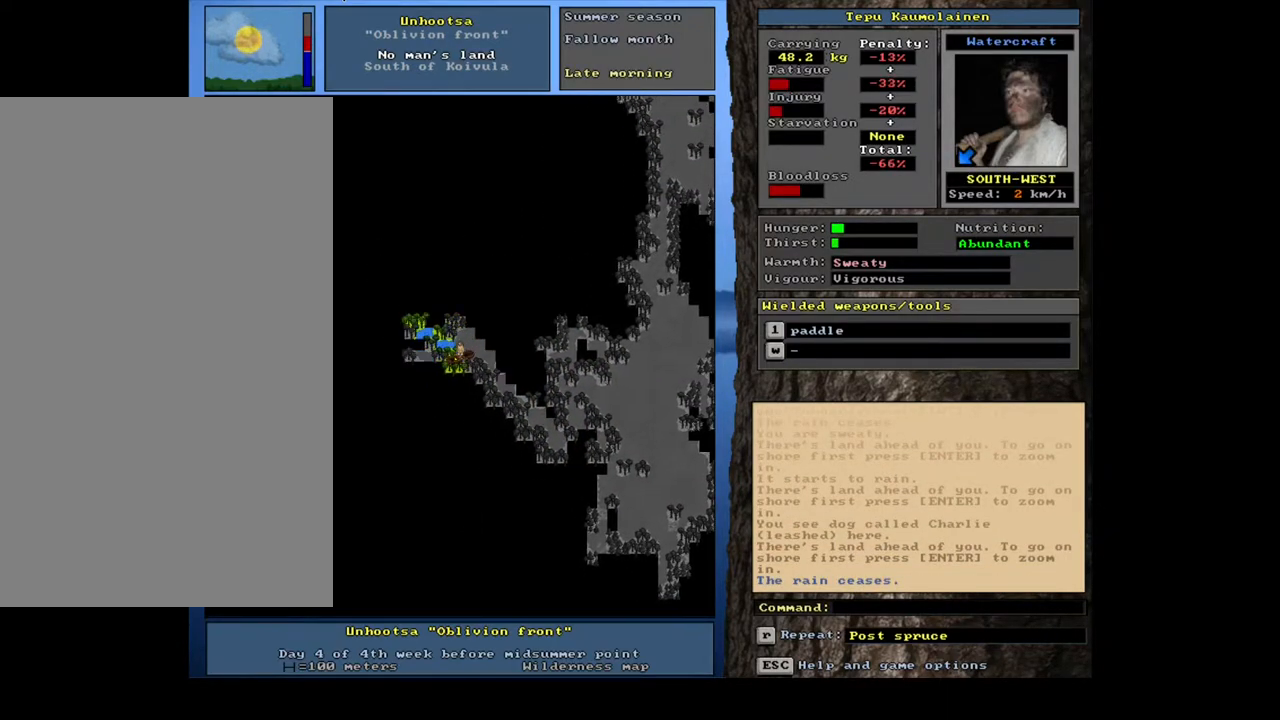
{"keys": ["ctrl_l", "num7"], "mouse": [], "events": [[50, "num1", "up"], [217, "num4", "down"], [317, "num4", "up"], [467, "num7", "down"]]}
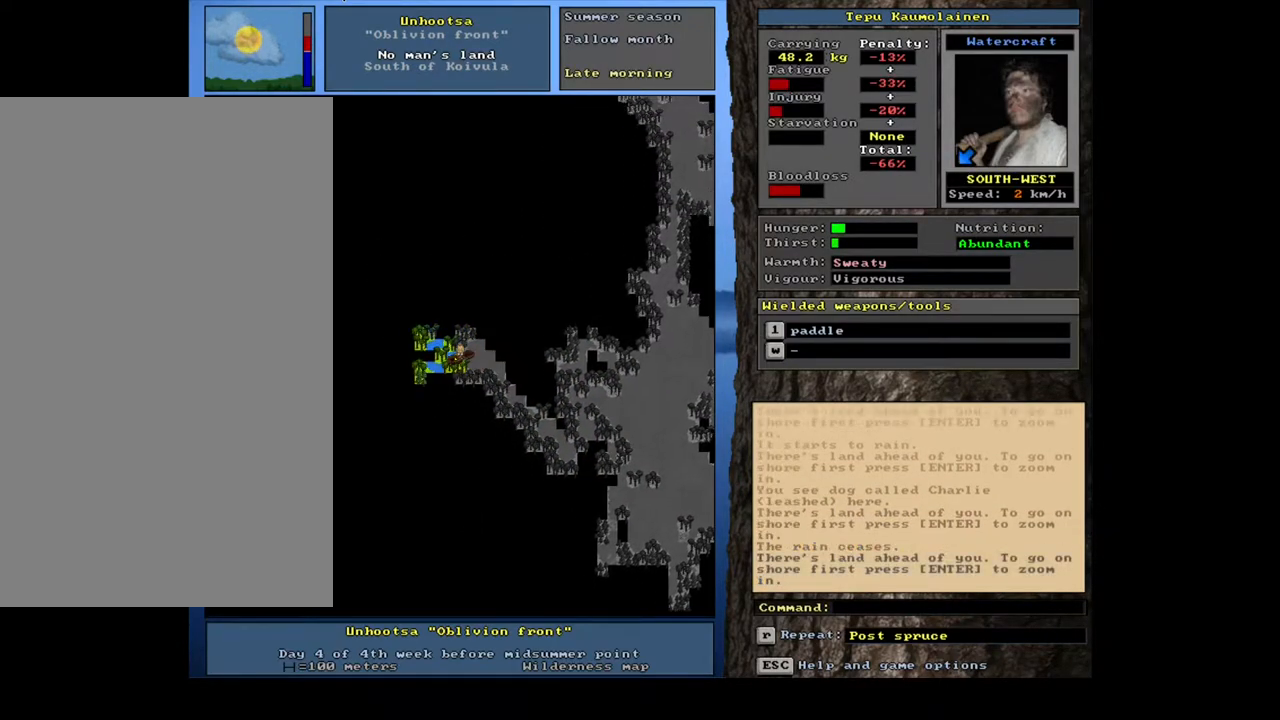
{"keys": ["ctrl_l"], "mouse": [], "events": [[83, "num7", "up"], [267, "num4", "down"], [400, "num4", "up"]]}
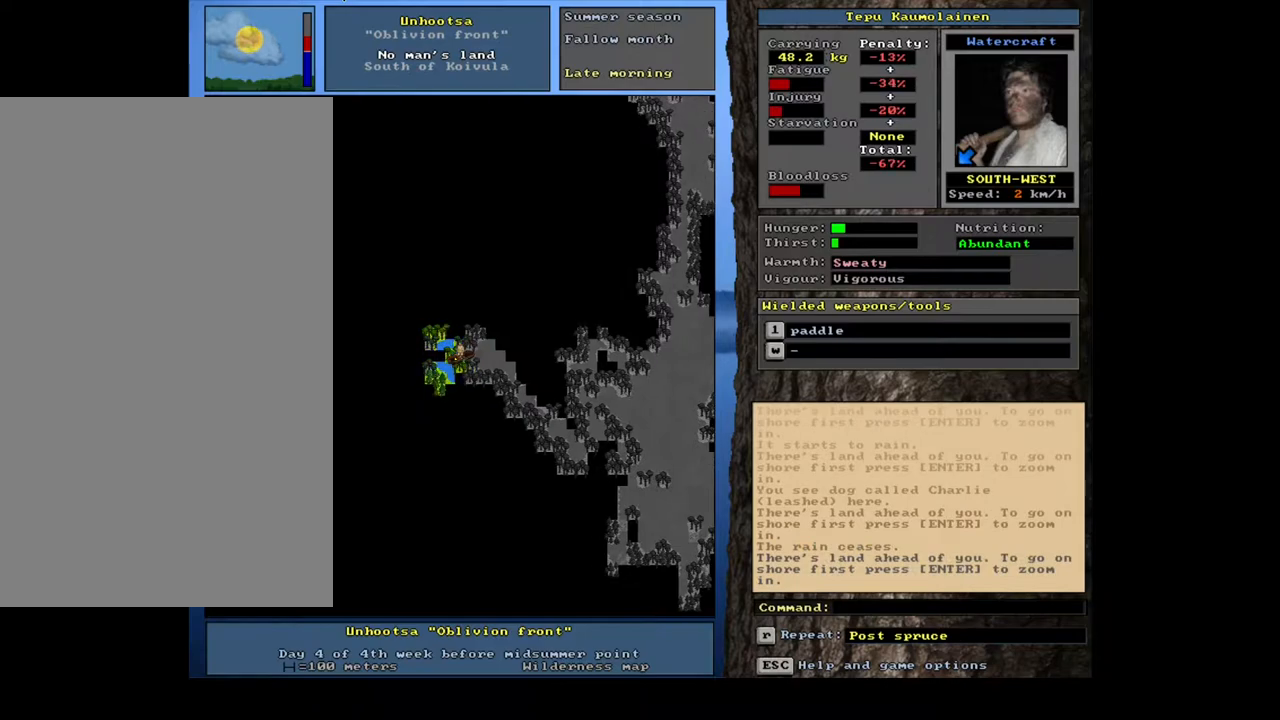
{"keys": ["ctrl_l"], "mouse": [], "events": [[50, "num7", "down"], [150, "num7", "up"], [317, "num4", "down"], [467, "num4", "up"]]}
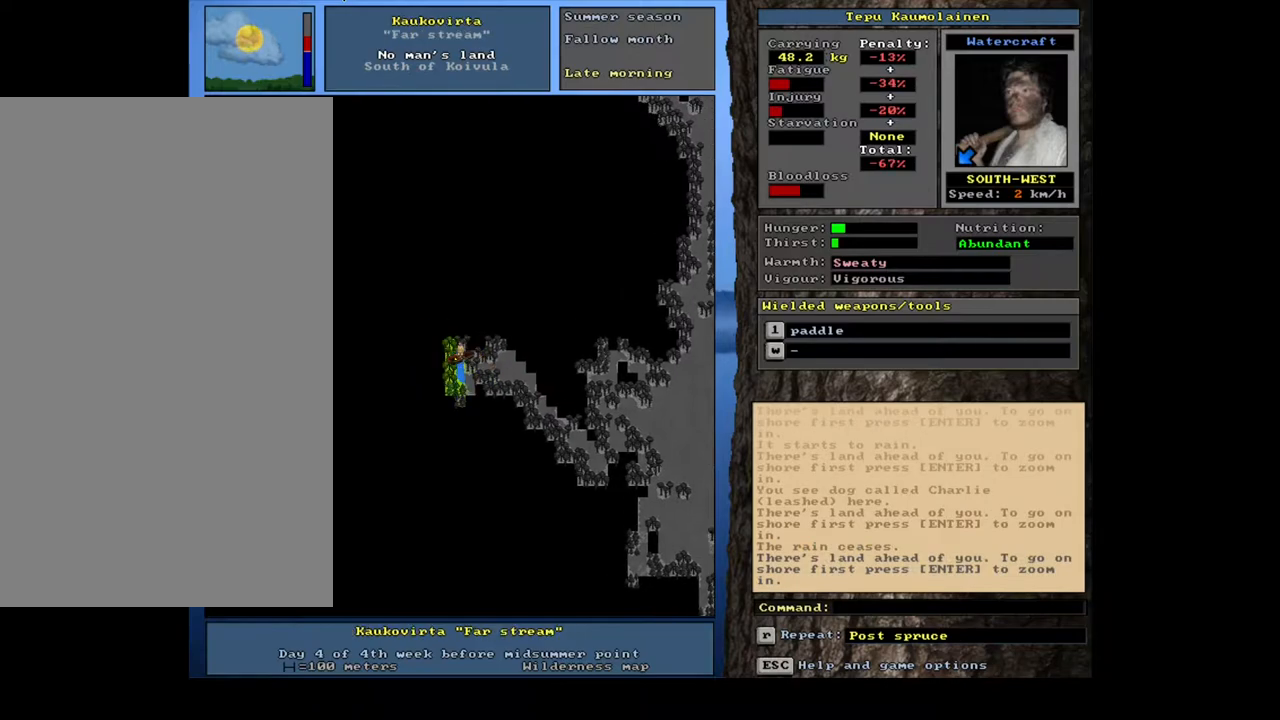
{"keys": [], "mouse": [], "events": [[100, "num1", "down"], [233, "num1", "up"], [383, "ctrl_l", "up"]]}
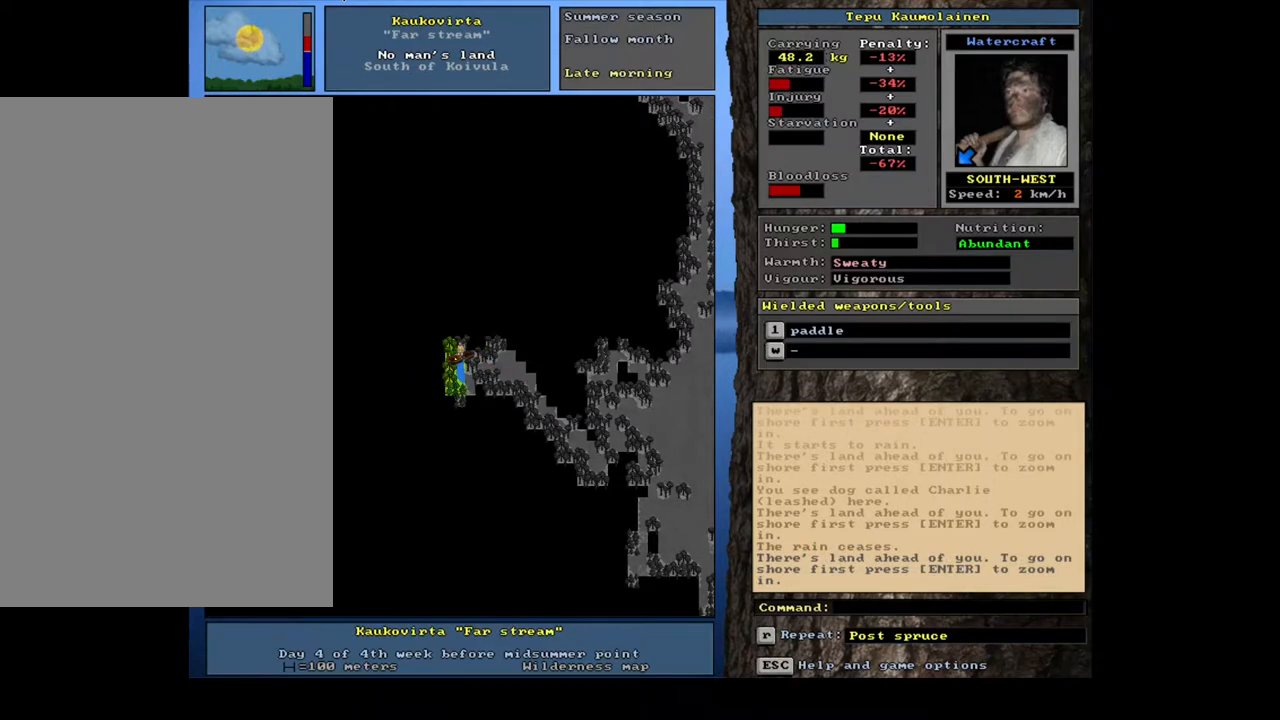
{"keys": [], "mouse": [], "events": []}
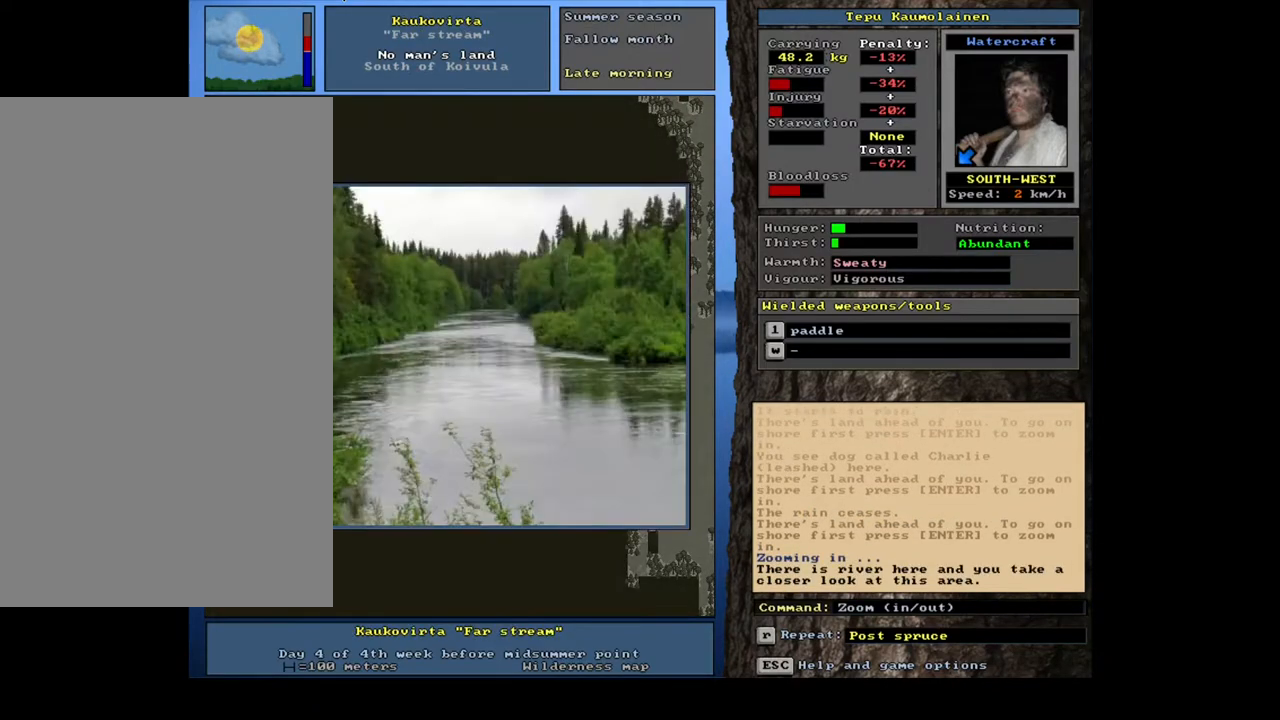
{"keys": [], "mouse": [], "events": []}